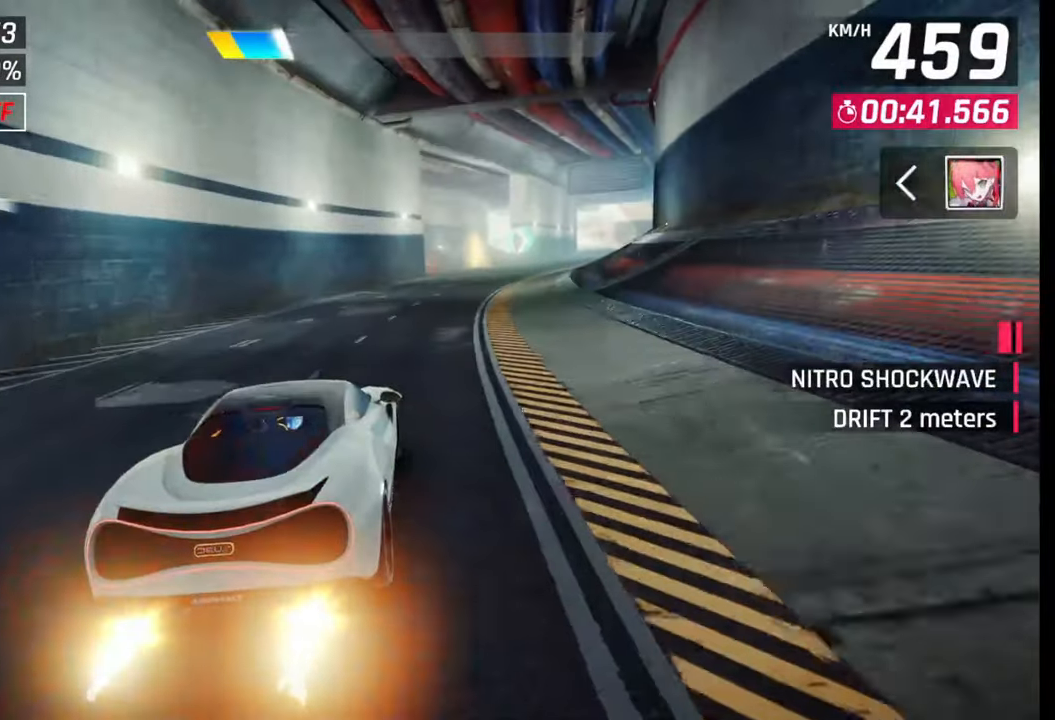
Gameplay with a controller (PlayStation layout); each line is a JSON object with the inputs held at the frame after it. "events" lists button and stick changes between this image and that frame as [ms after this image, input, new state], when the widget could be followed in between.
{"buttons": [], "left_stick": "right", "right_stick": "center", "events": []}
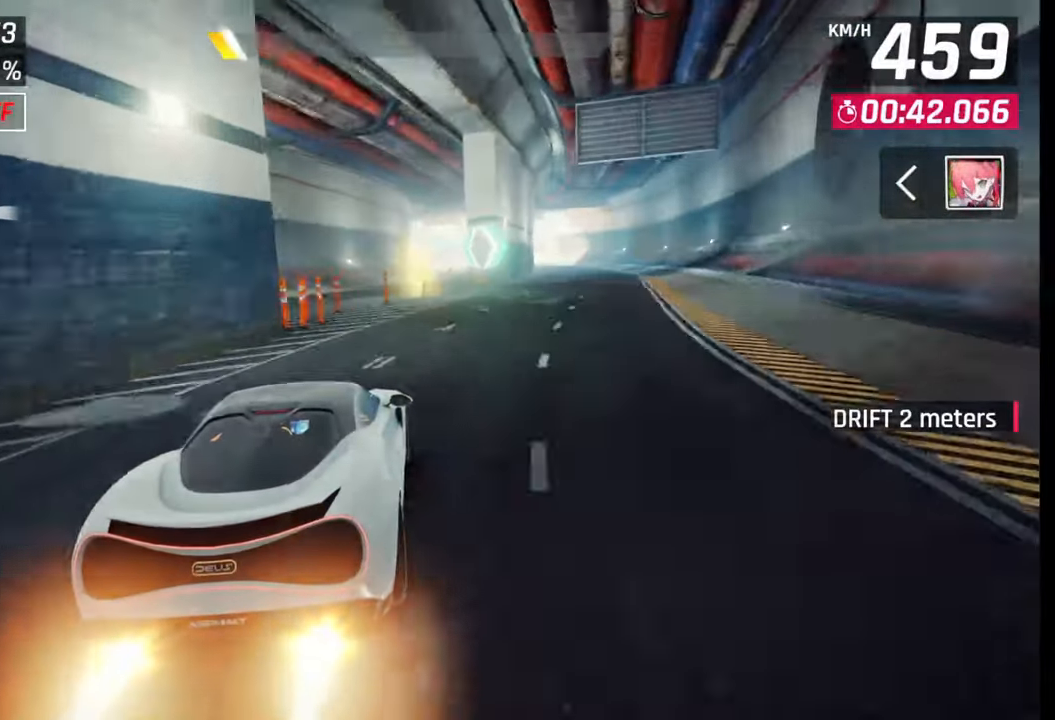
{"buttons": [], "left_stick": "right", "right_stick": "center", "events": []}
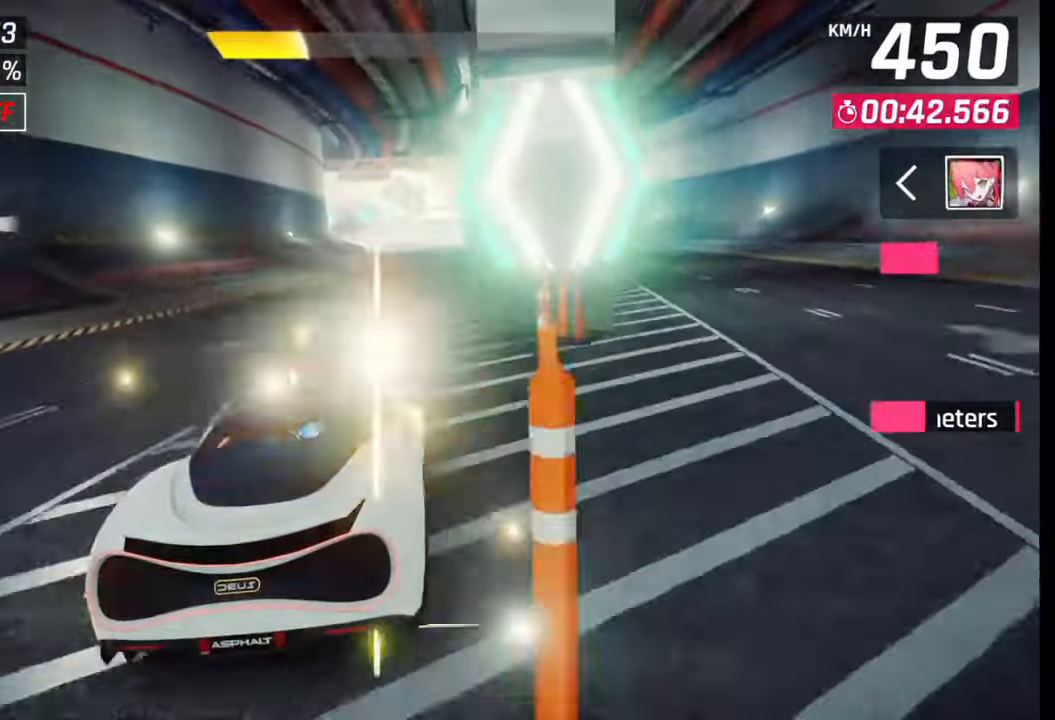
{"buttons": [], "left_stick": "center", "right_stick": "center", "events": [[67, "left_stick", "center"], [100, "SQUARE", "down"], [167, "SQUARE", "up"]]}
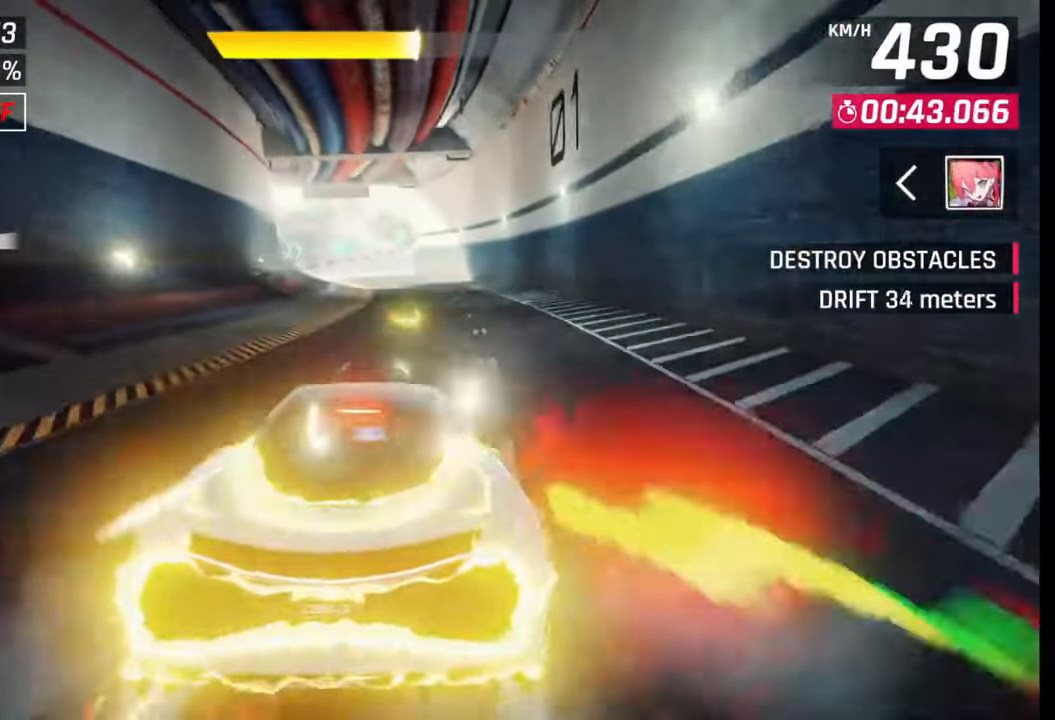
{"buttons": [], "left_stick": "center", "right_stick": "center", "events": [[167, "SQUARE", "down"], [367, "SQUARE", "up"]]}
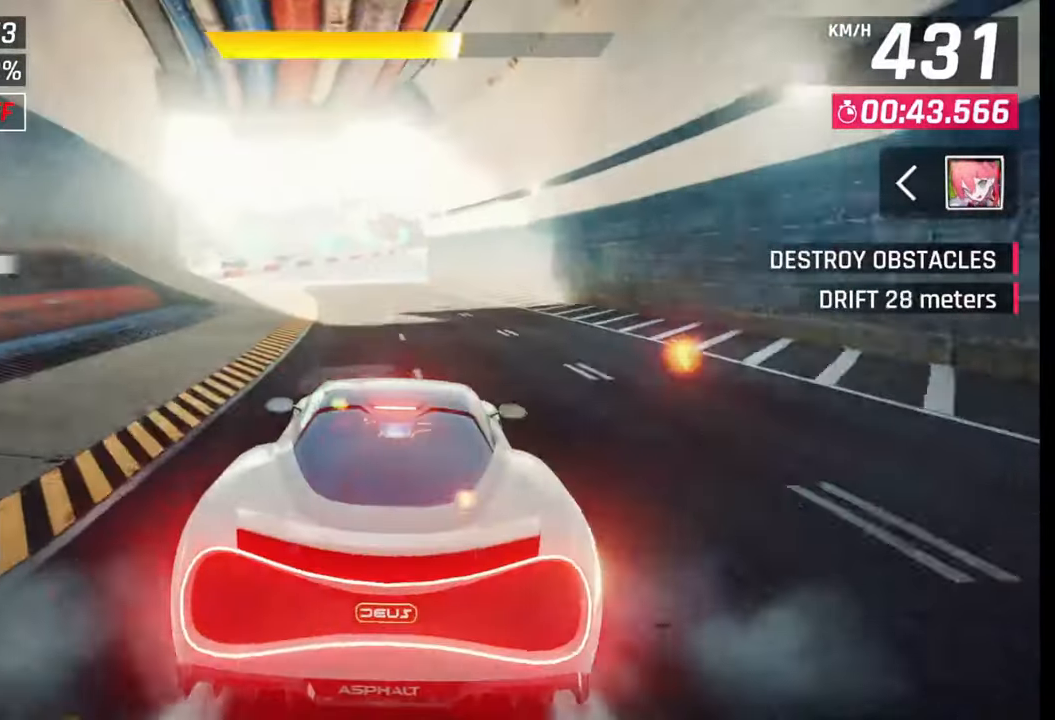
{"buttons": [], "left_stick": "center", "right_stick": "center", "events": [[267, "SQUARE", "down"], [400, "SQUARE", "up"]]}
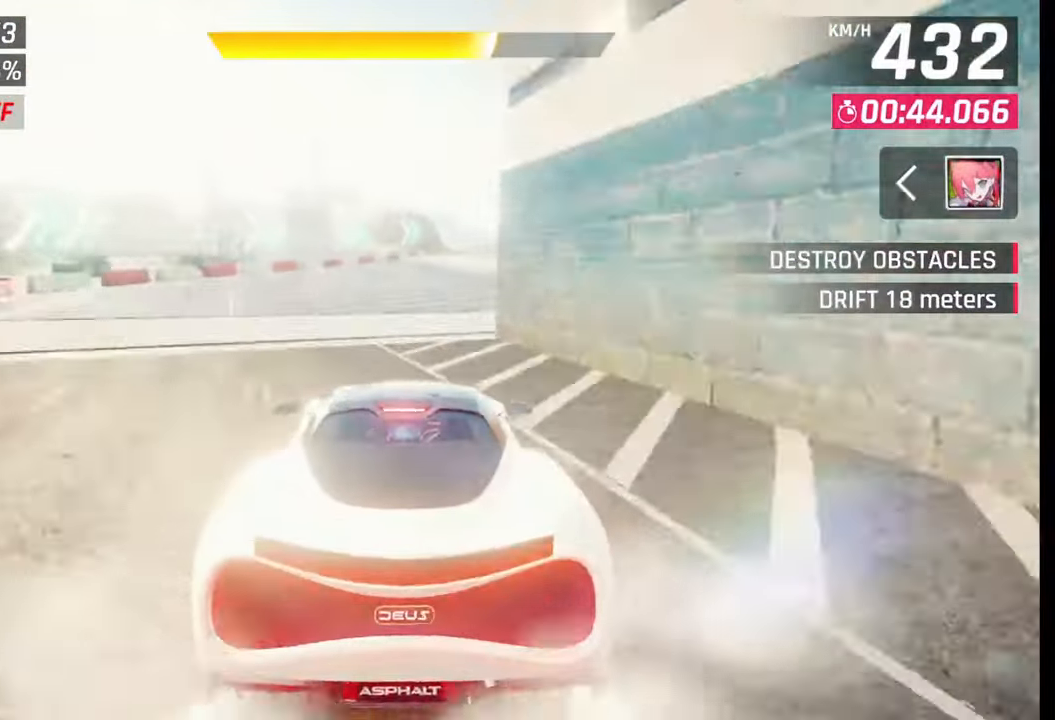
{"buttons": [], "left_stick": "right", "right_stick": "center", "events": [[17, "CROSS", "down"], [67, "left_stick", "right"], [100, "CROSS", "up"]]}
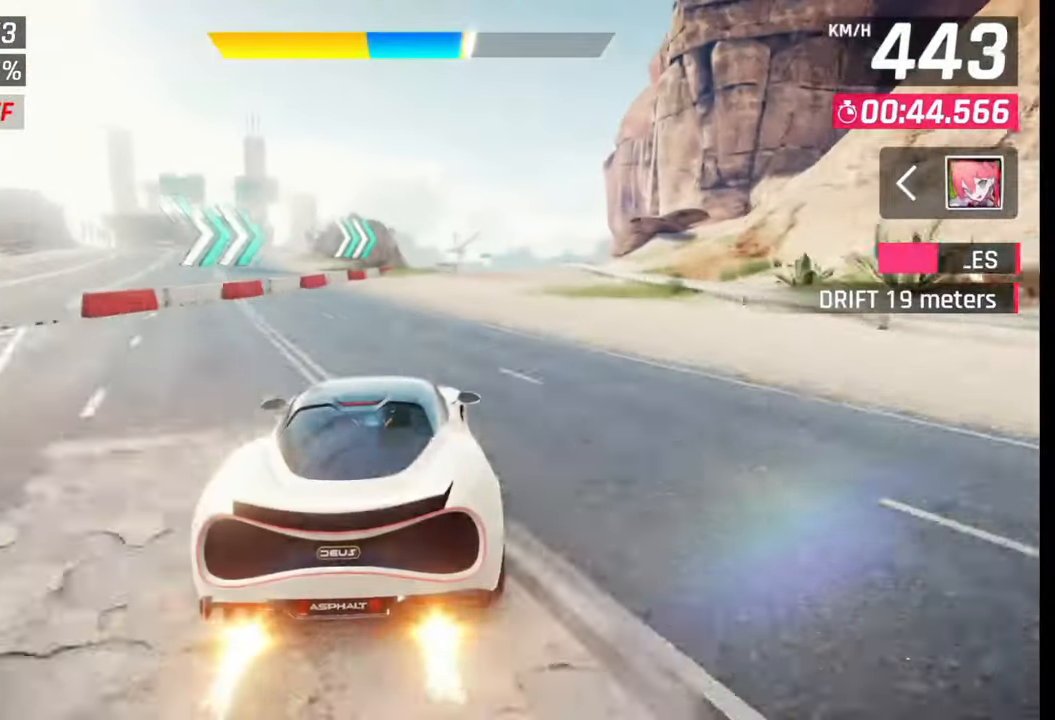
{"buttons": [], "left_stick": "right", "right_stick": "center", "events": []}
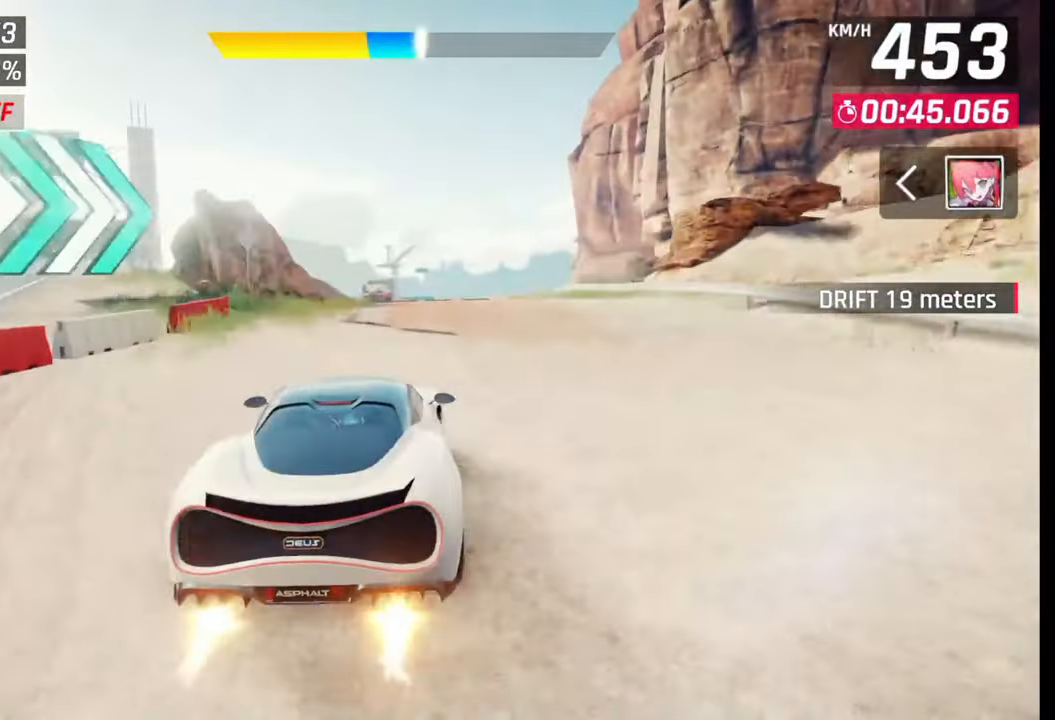
{"buttons": [], "left_stick": "right", "right_stick": "center", "events": [[317, "SQUARE", "down"], [367, "SQUARE", "up"]]}
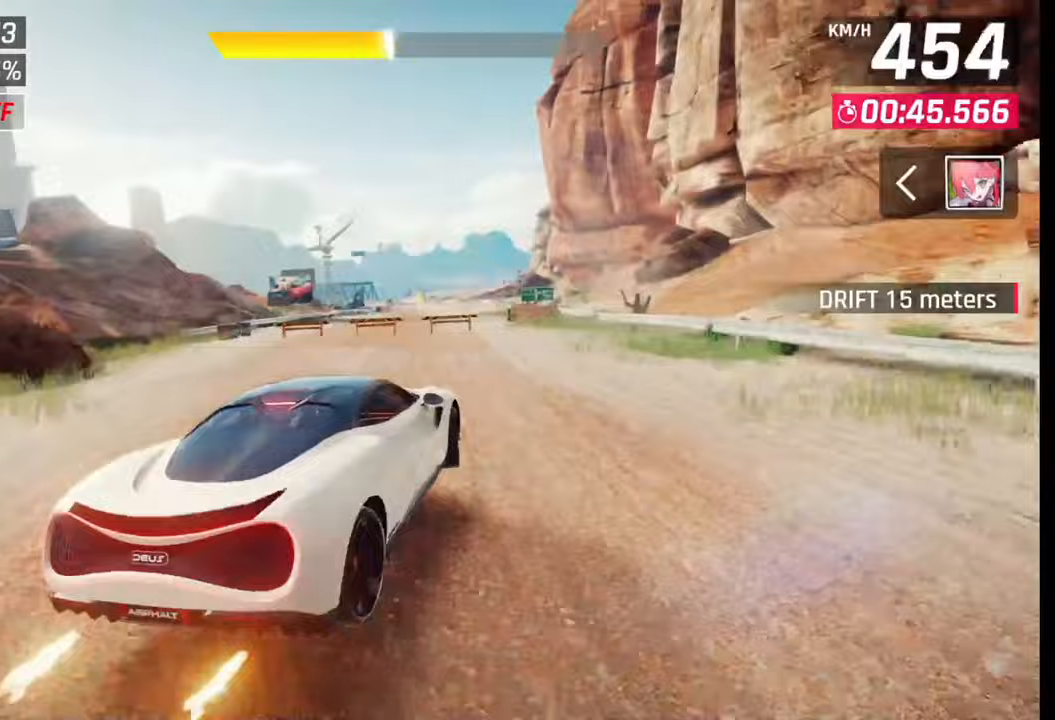
{"buttons": ["CROSS"], "left_stick": "center", "right_stick": "center", "events": [[267, "left_stick", "center"], [450, "CROSS", "down"]]}
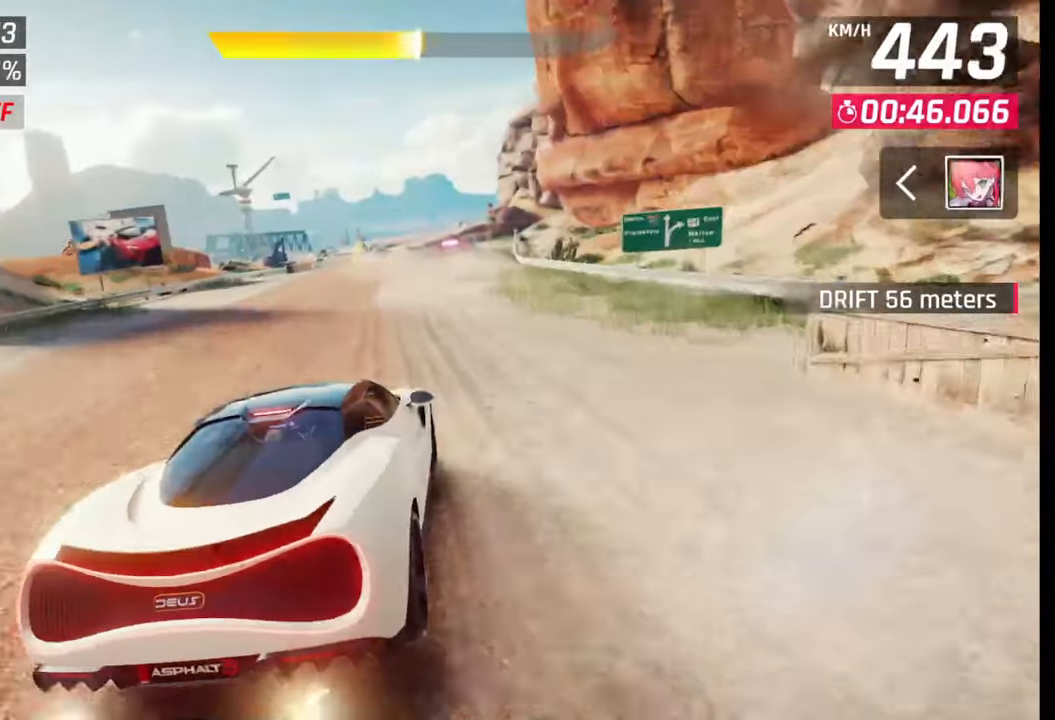
{"buttons": [], "left_stick": "center", "right_stick": "center", "events": [[17, "left_stick", "right"], [50, "CROSS", "up"], [400, "left_stick", "center"]]}
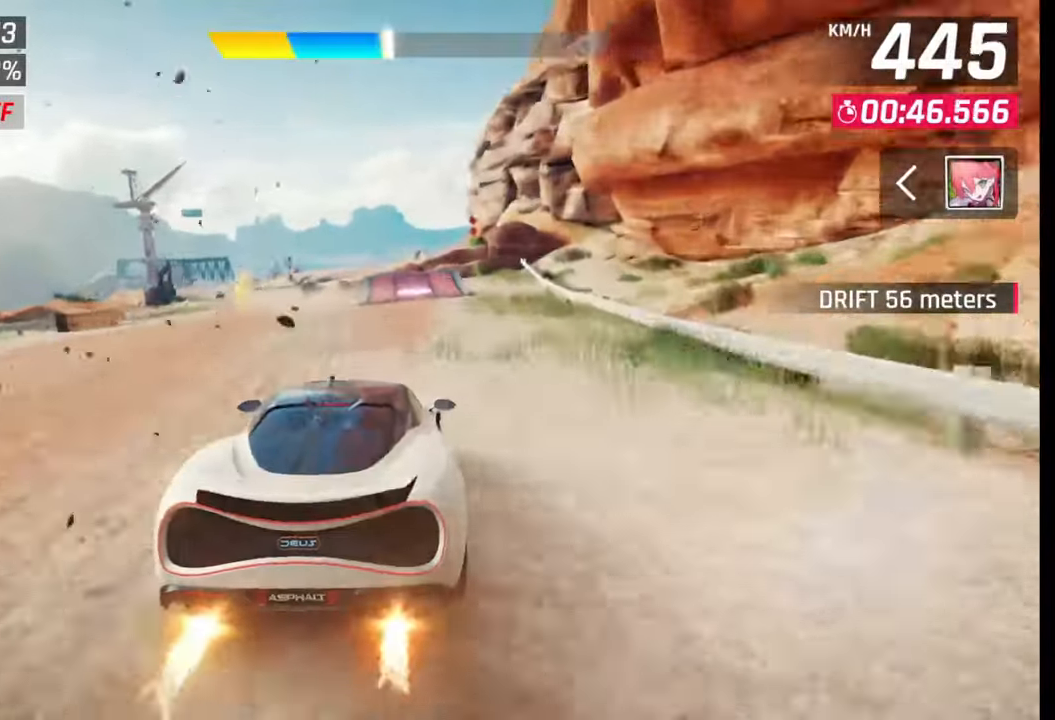
{"buttons": [], "left_stick": "left", "right_stick": "center", "events": [[167, "left_stick", "left"], [417, "SQUARE", "down"], [467, "SQUARE", "up"]]}
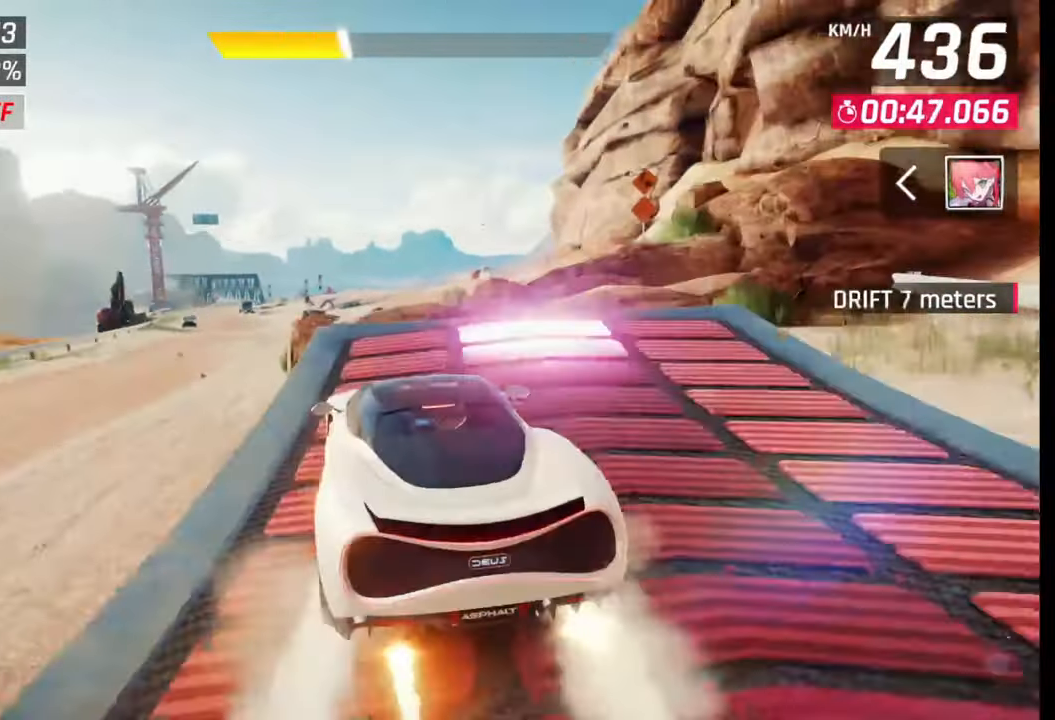
{"buttons": ["CROSS", "R1"], "left_stick": "left", "right_stick": "center", "events": [[17, "SQUARE", "down"], [117, "SQUARE", "up"], [167, "CROSS", "down"], [167, "R1", "down"], [267, "CROSS", "up"], [267, "R1", "up"], [317, "CROSS", "down"], [317, "R1", "down"], [417, "CROSS", "up"], [417, "R1", "up"], [500, "CROSS", "down"], [500, "R1", "down"]]}
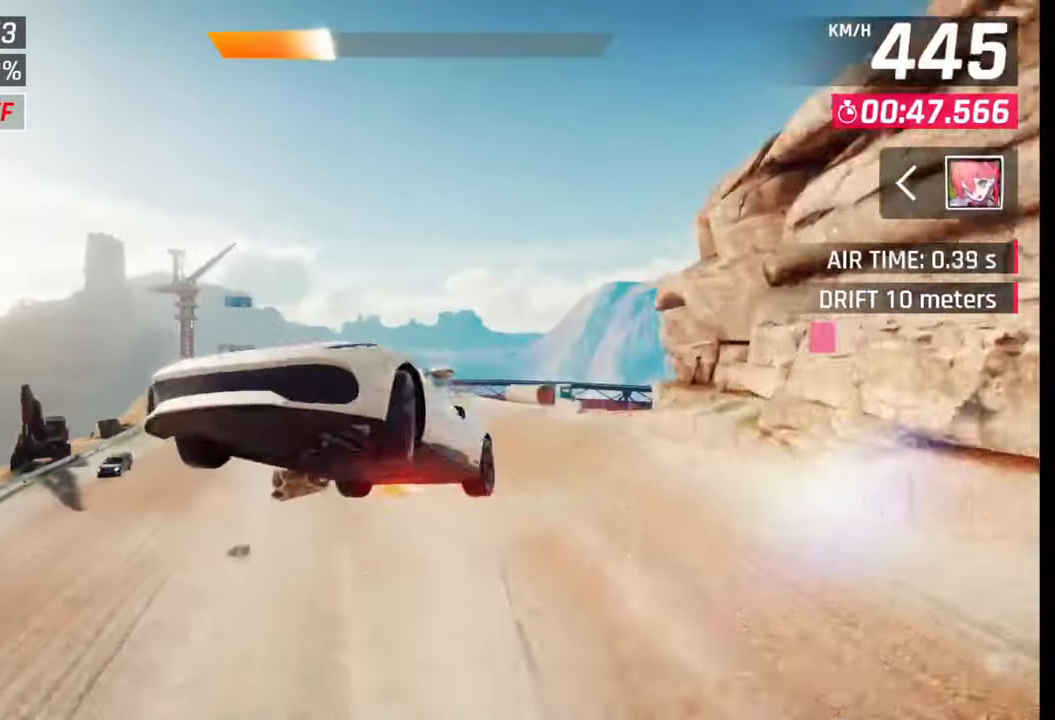
{"buttons": ["CROSS", "R1"], "left_stick": "left", "right_stick": "center", "events": [[67, "CROSS", "up"], [67, "R1", "up"], [167, "CROSS", "down"], [167, "R1", "down"], [250, "CROSS", "up"], [267, "R1", "up"], [317, "CROSS", "down"], [317, "R1", "down"], [417, "CROSS", "up"], [417, "R1", "up"], [500, "CROSS", "down"], [500, "R1", "down"]]}
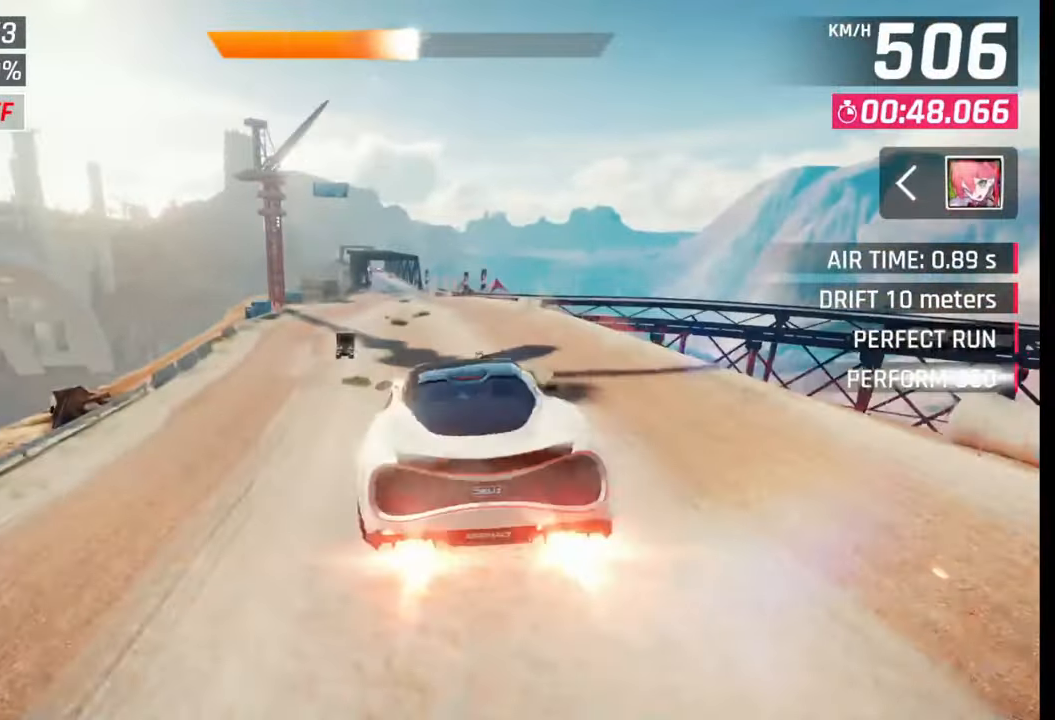
{"buttons": [], "left_stick": "left", "right_stick": "center", "events": [[117, "CROSS", "up"], [117, "R1", "up"], [167, "CROSS", "down"], [200, "R1", "down"], [250, "R1", "up"], [267, "CROSS", "up"], [367, "SQUARE", "down"], [450, "SQUARE", "up"]]}
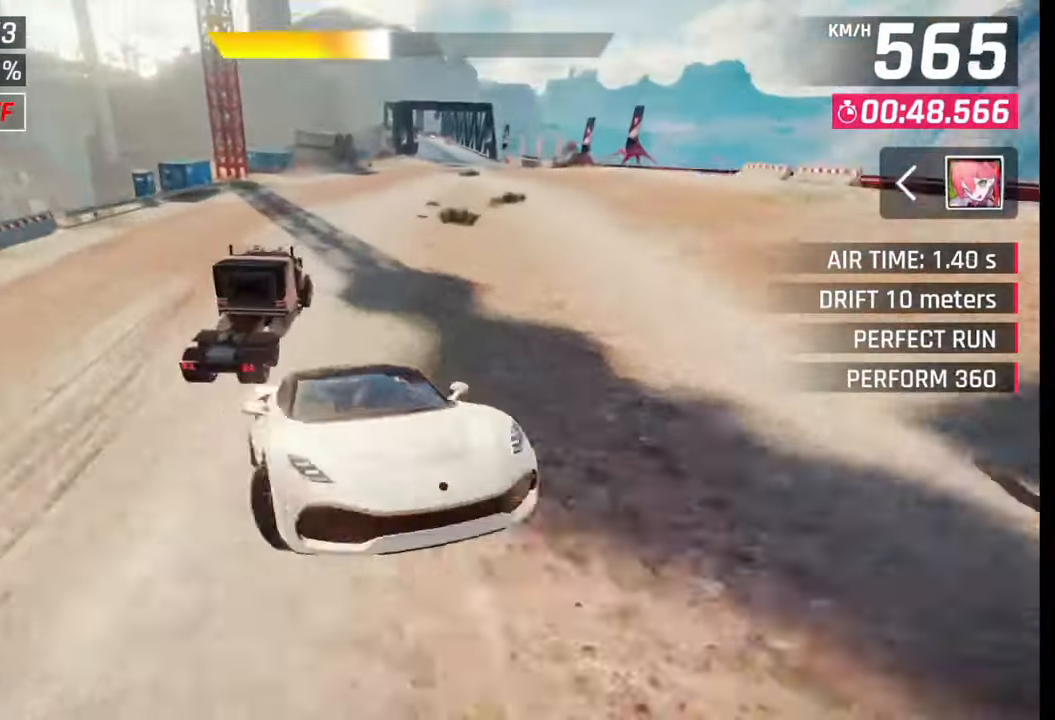
{"buttons": [], "left_stick": "center", "right_stick": "center", "events": [[50, "CROSS", "down"], [50, "left_stick", "center"], [117, "CROSS", "up"], [117, "left_stick", "right"], [217, "SQUARE", "down"], [267, "SQUARE", "up"], [267, "left_stick", "center"]]}
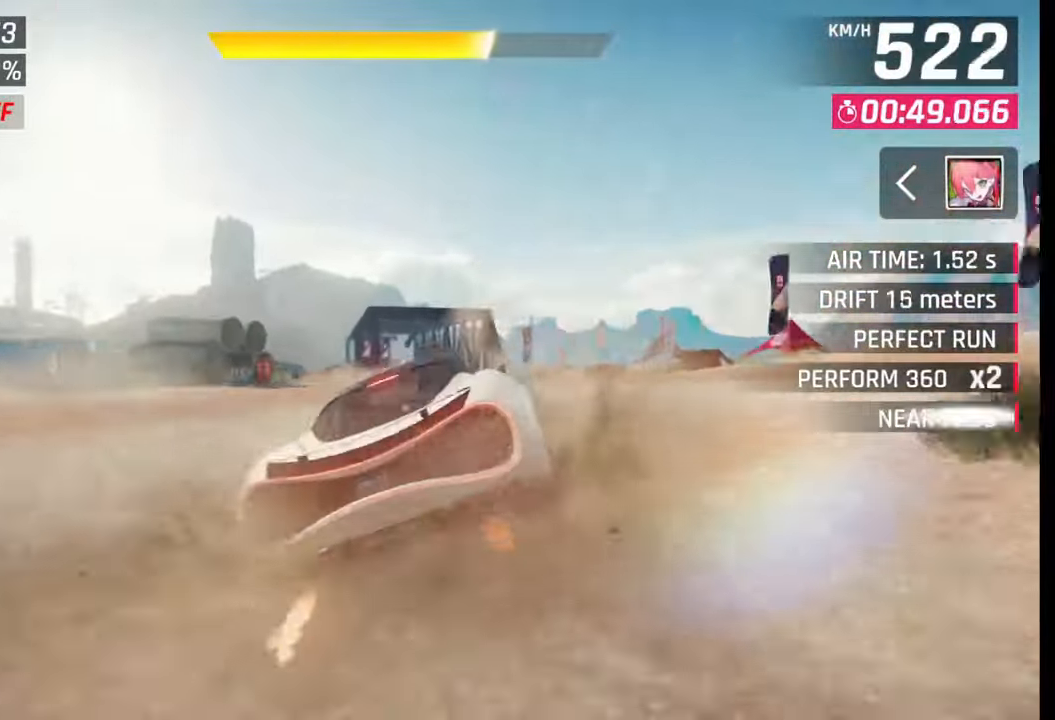
{"buttons": [], "left_stick": "center", "right_stick": "center", "events": [[267, "CROSS", "down"], [317, "CROSS", "up"]]}
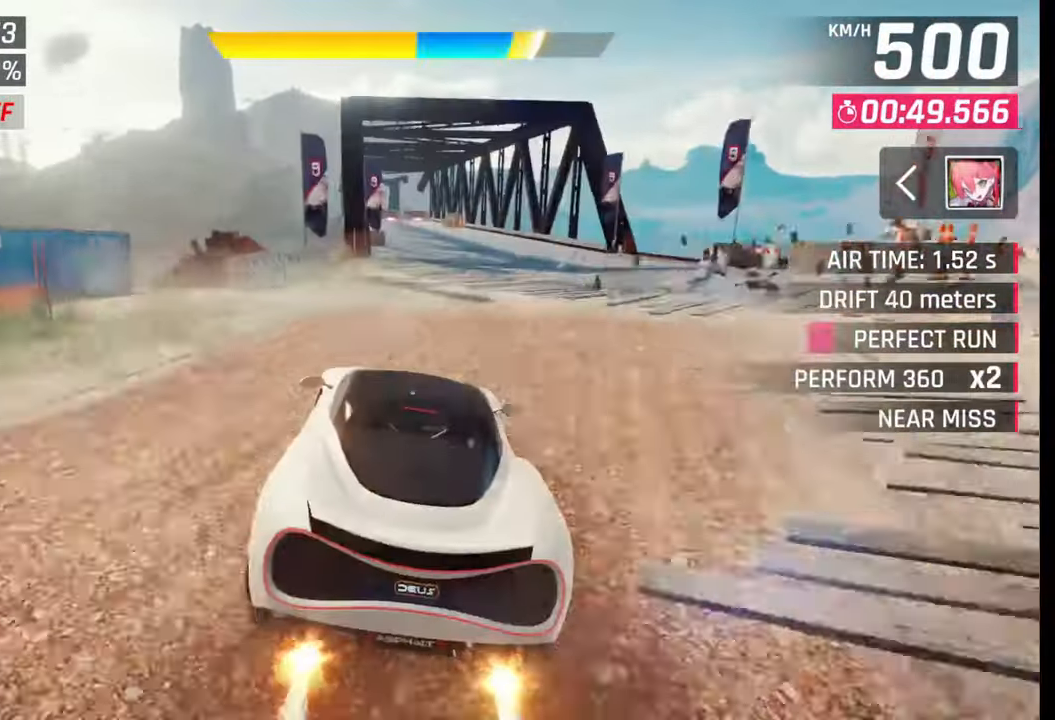
{"buttons": [], "left_stick": "left", "right_stick": "center", "events": [[17, "SQUARE", "down"], [50, "CROSS", "down"], [50, "SQUARE", "up"], [67, "CROSS", "up"], [350, "SQUARE", "down"], [367, "CROSS", "down"], [367, "SQUARE", "up"], [417, "CROSS", "up"], [467, "left_stick", "left"]]}
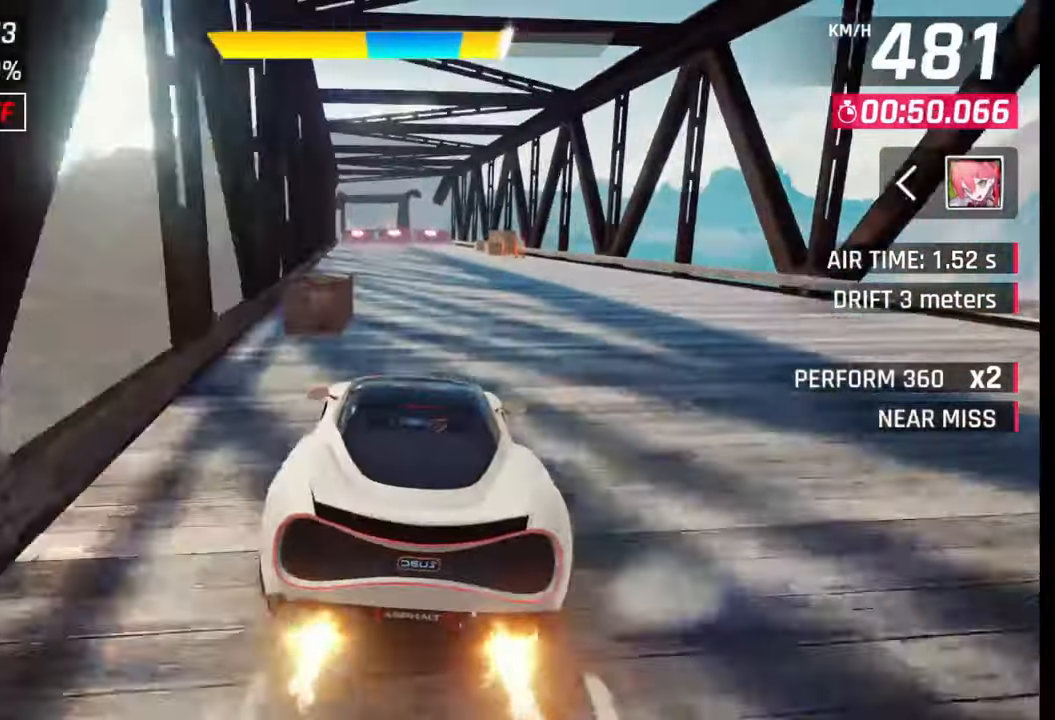
{"buttons": [], "left_stick": "left", "right_stick": "center", "events": [[167, "SQUARE", "down"], [200, "CROSS", "down"], [200, "SQUARE", "up"], [217, "CROSS", "up"]]}
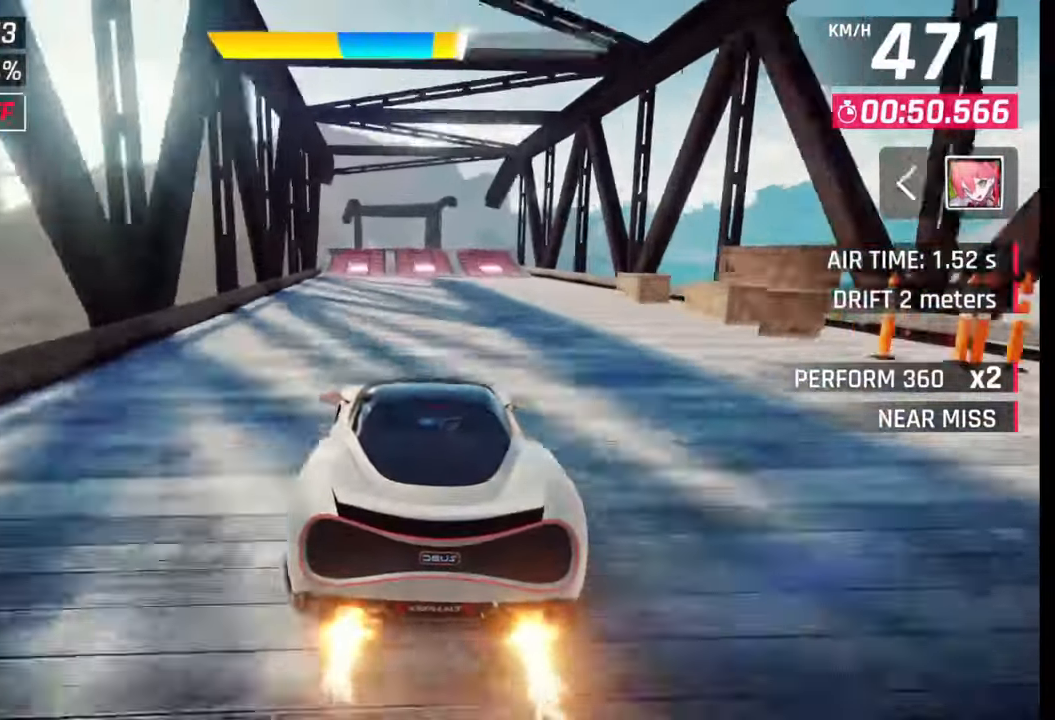
{"buttons": [], "left_stick": "center", "right_stick": "center", "events": [[50, "SQUARE", "down"], [67, "SQUARE", "up"], [417, "SQUARE", "down"], [417, "left_stick", "center"], [467, "SQUARE", "up"]]}
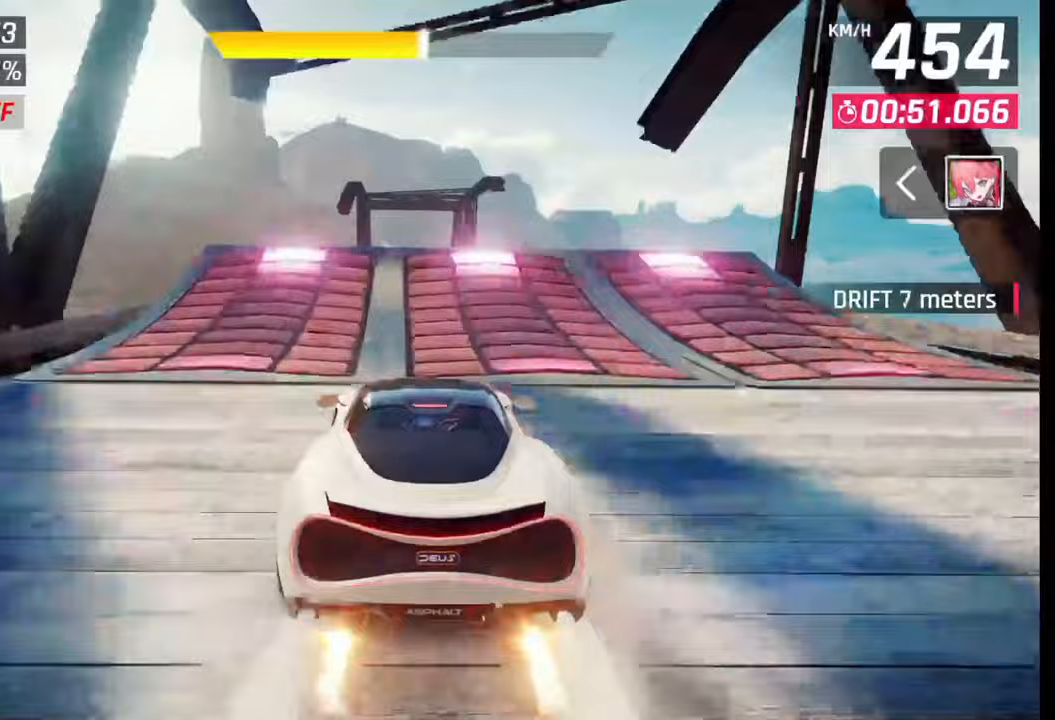
{"buttons": [], "left_stick": "left", "right_stick": "center", "events": [[67, "SQUARE", "down"], [167, "SQUARE", "up"], [217, "CROSS", "down"], [217, "R1", "down"], [300, "CROSS", "up"], [317, "R1", "up"], [367, "CROSS", "down"], [367, "R1", "down"], [367, "left_stick", "left"], [417, "CROSS", "up"], [450, "R1", "up"]]}
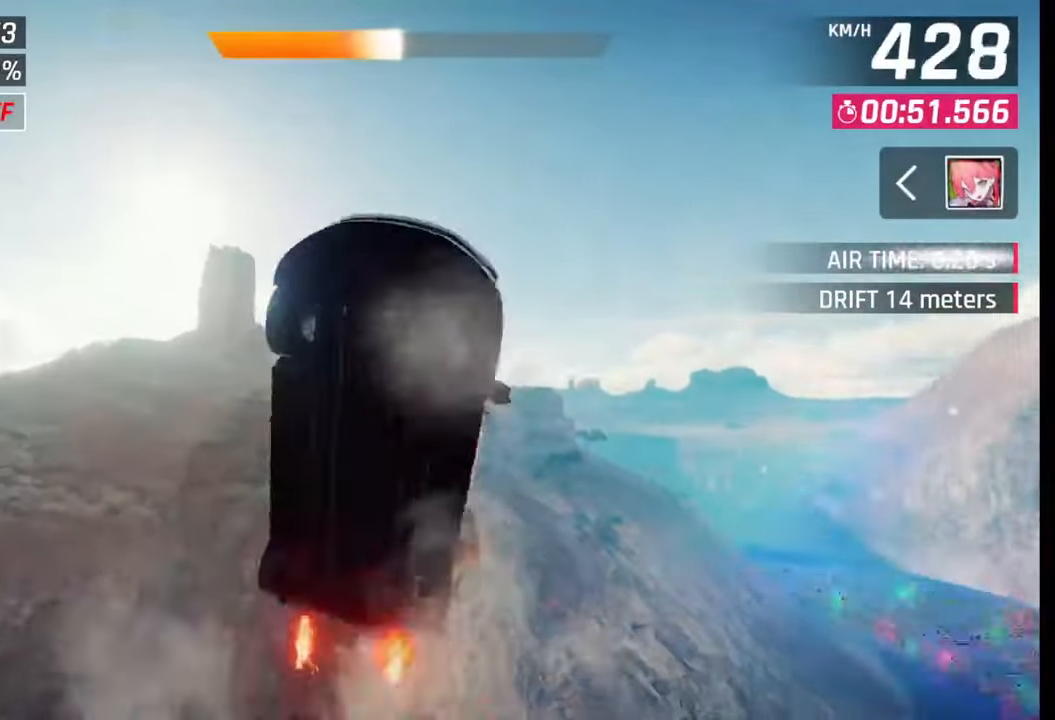
{"buttons": [], "left_stick": "down-left", "right_stick": "center", "events": [[300, "left_stick", "down-left"]]}
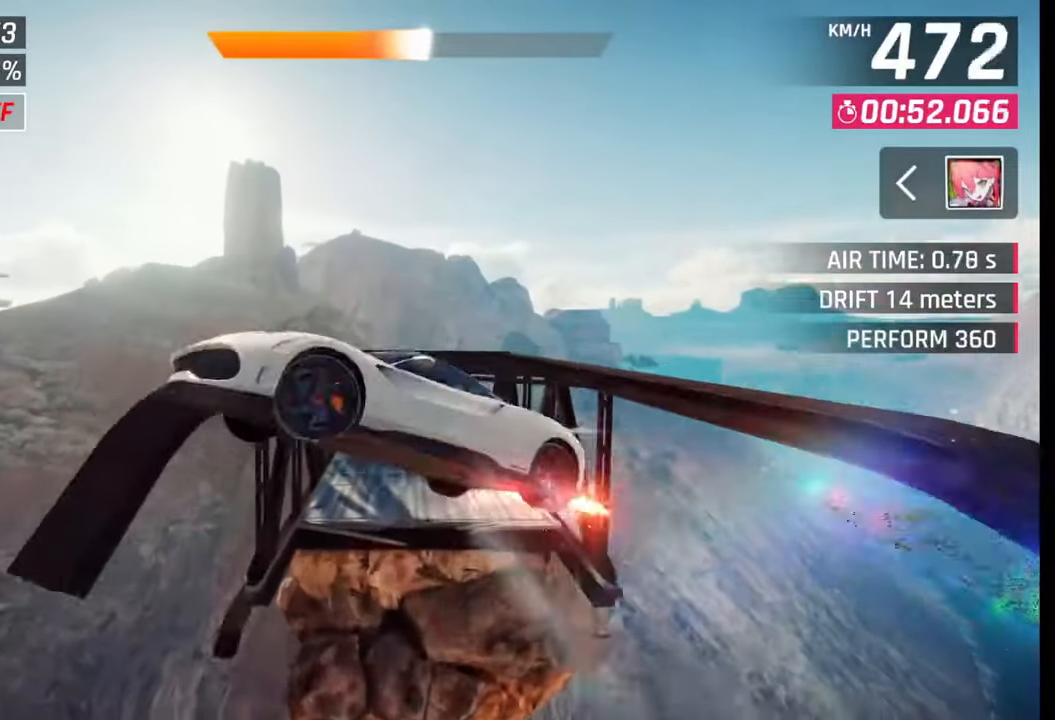
{"buttons": [], "left_stick": "center", "right_stick": "center", "events": [[17, "left_stick", "center"], [217, "left_stick", "right"], [367, "left_stick", "center"]]}
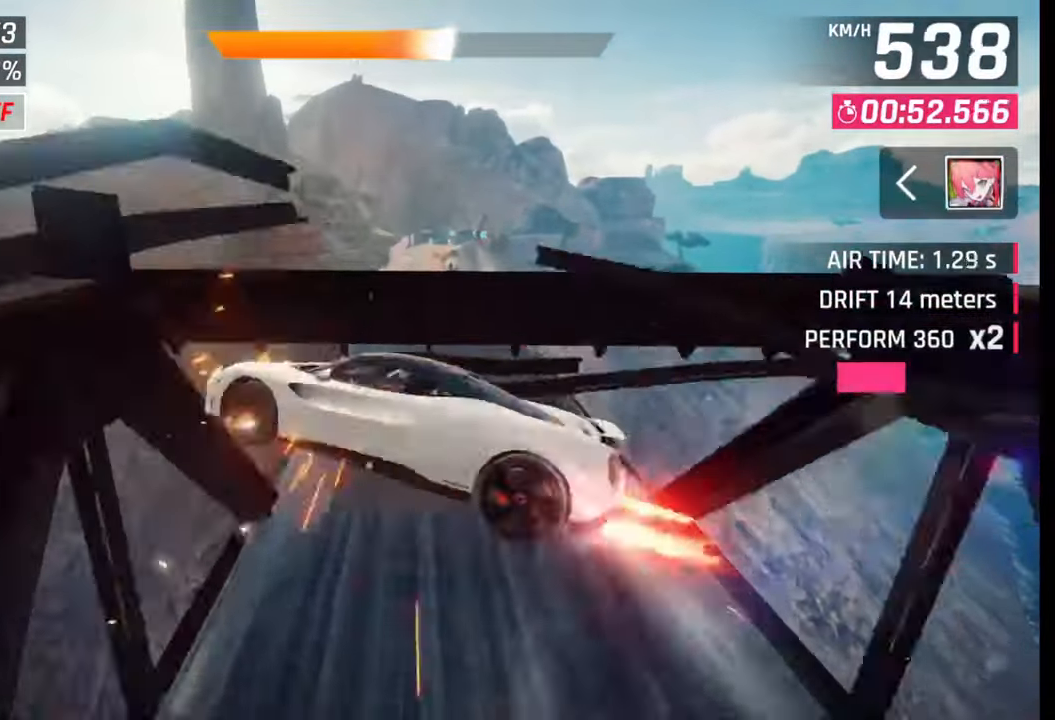
{"buttons": [], "left_stick": "center", "right_stick": "center", "events": [[217, "left_stick", "right"], [350, "SQUARE", "down"], [367, "left_stick", "center"], [450, "SQUARE", "up"]]}
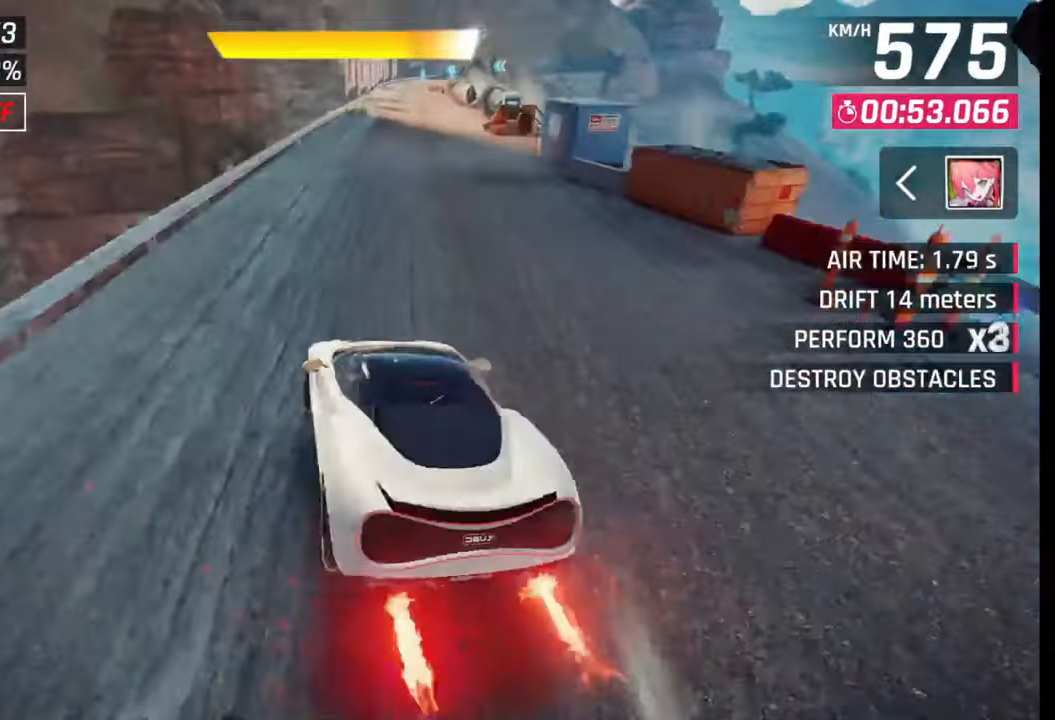
{"buttons": [], "left_stick": "right", "right_stick": "center", "events": [[50, "left_stick", "right"]]}
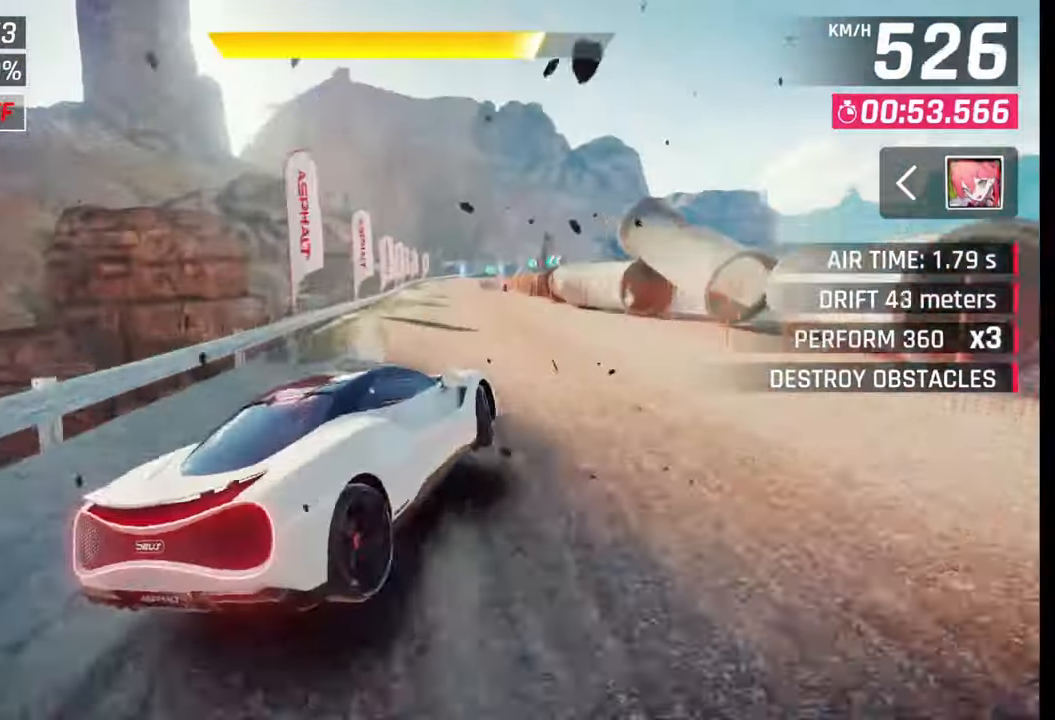
{"buttons": [], "left_stick": "right", "right_stick": "center", "events": [[17, "left_stick", "center"], [100, "CROSS", "down"], [117, "left_stick", "right"], [150, "CROSS", "up"], [367, "CROSS", "down"], [400, "CROSS", "up"]]}
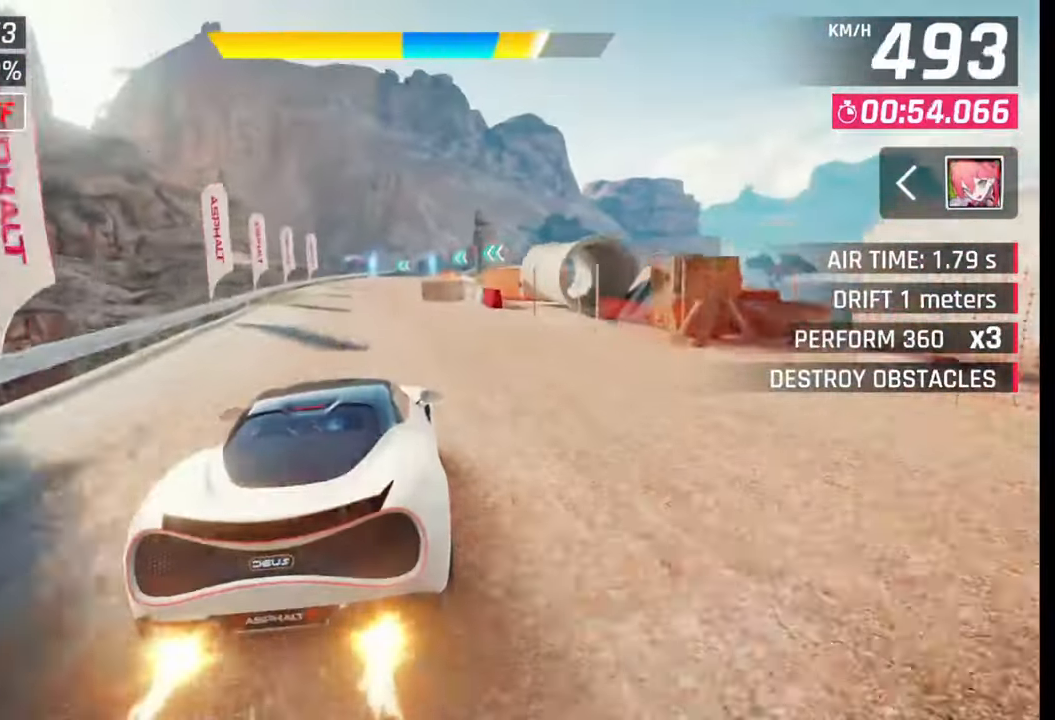
{"buttons": [], "left_stick": "center", "right_stick": "center", "events": [[217, "CROSS", "down"], [250, "CROSS", "up"], [267, "left_stick", "center"]]}
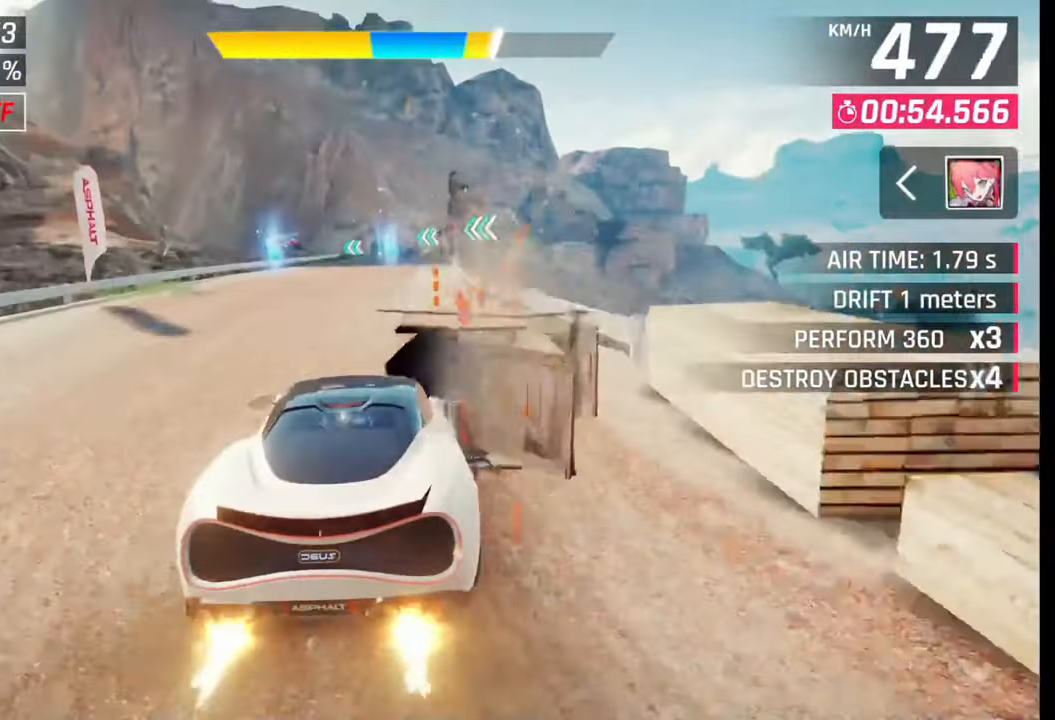
{"buttons": [], "left_stick": "left", "right_stick": "center", "events": [[17, "left_stick", "left"], [67, "CROSS", "down"], [117, "CROSS", "up"], [417, "SQUARE", "down"], [450, "CROSS", "down"], [450, "SQUARE", "up"], [467, "CROSS", "up"]]}